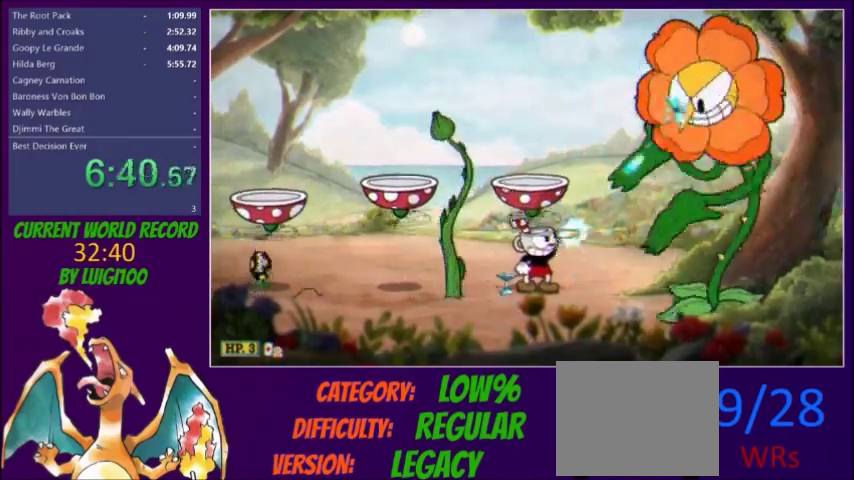
Gameplay with a controller (Xbox layout); each line is a JSON object with the inputs held at the frame after it. "events" lists button and stick changes between this image and that frame as [ms after this image, input, new state], when the widget could be followed in between. Not read: L3 R3 left_stick right_stick.
{"buttons": ["X", "L1", "DPAD_UP", "DPAD_RIGHT"], "events": []}
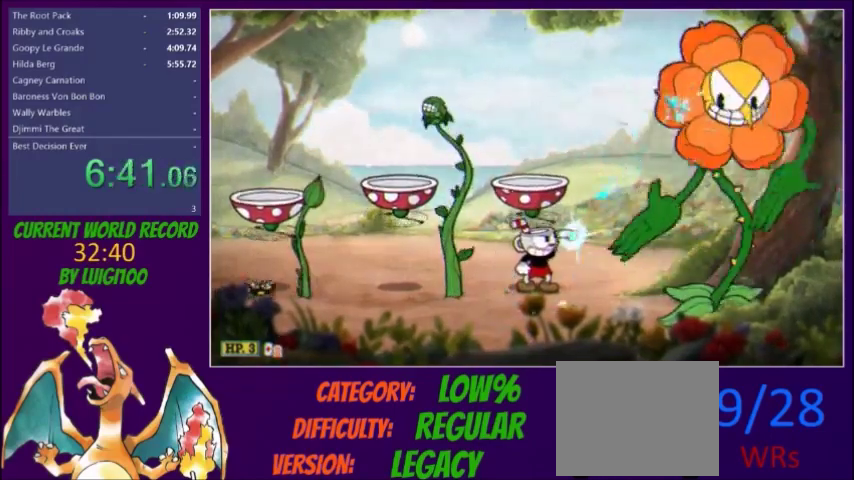
{"buttons": ["X", "L1", "DPAD_UP", "DPAD_RIGHT"], "events": []}
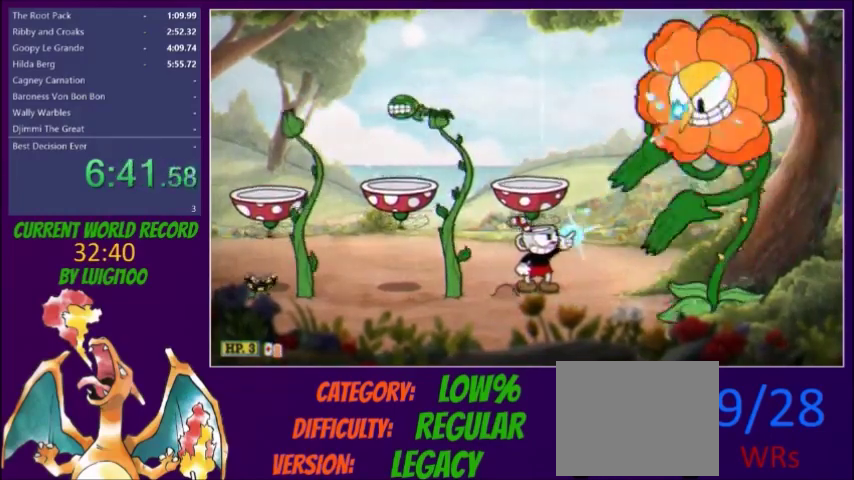
{"buttons": ["X", "L1", "DPAD_UP", "DPAD_RIGHT"], "events": []}
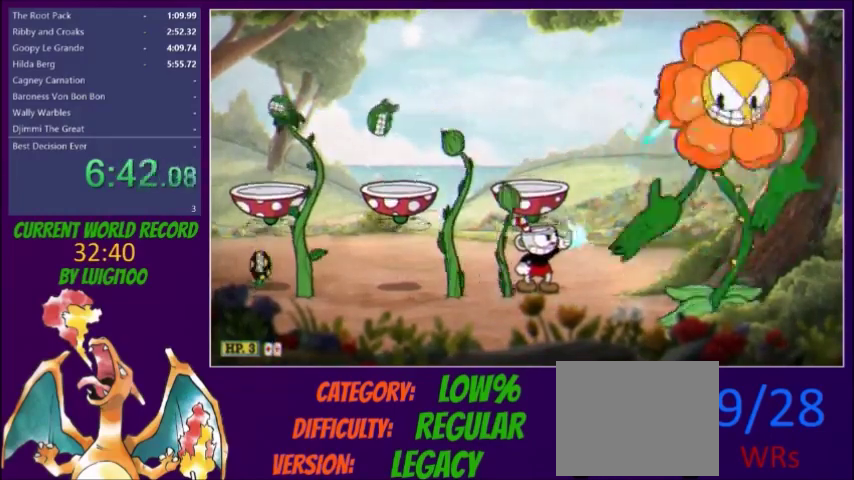
{"buttons": ["X", "L1", "DPAD_UP", "DPAD_RIGHT"], "events": []}
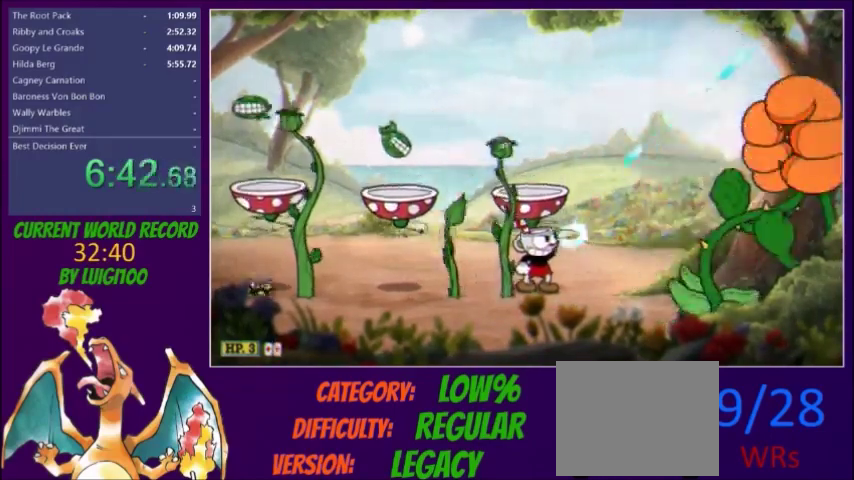
{"buttons": ["X", "DPAD_UP", "DPAD_RIGHT"], "events": [[334, "DPAD_RIGHT", "up"], [334, "L1", "up"], [501, "DPAD_RIGHT", "down"]]}
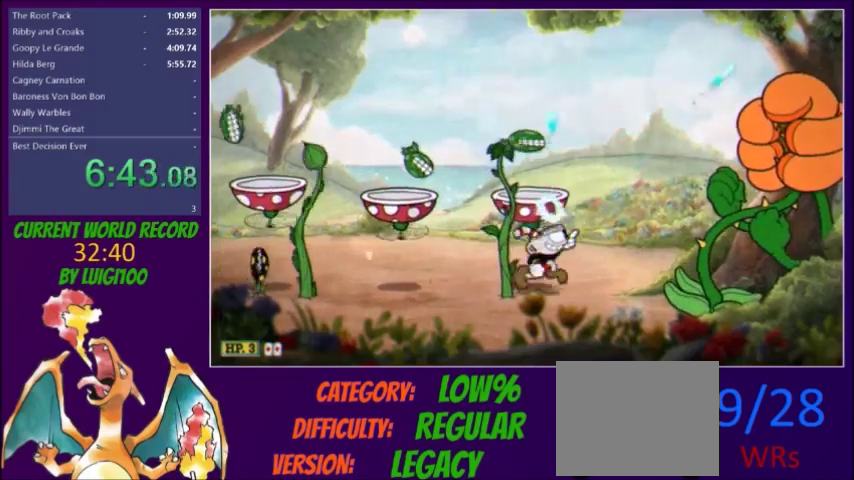
{"buttons": ["X", "L1", "DPAD_UP", "DPAD_RIGHT"], "events": [[233, "L1", "down"]]}
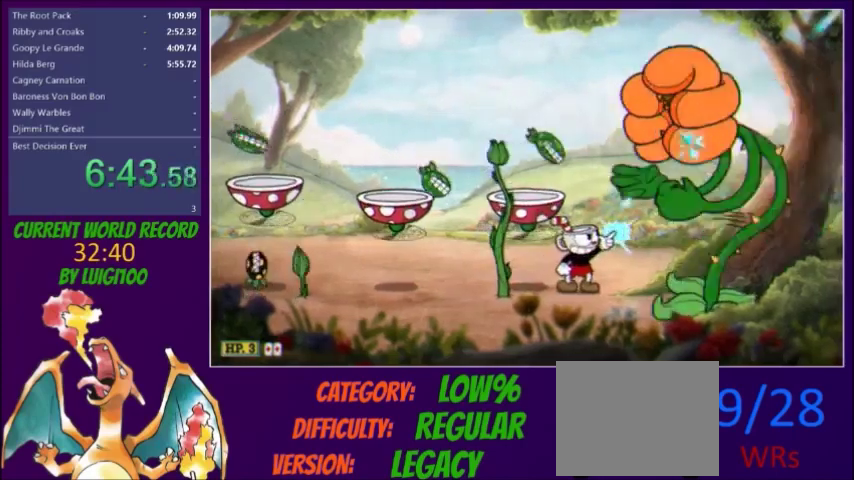
{"buttons": ["X", "DPAD_UP", "DPAD_LEFT"], "events": [[167, "L1", "up"], [200, "DPAD_RIGHT", "up"], [234, "DPAD_LEFT", "down"]]}
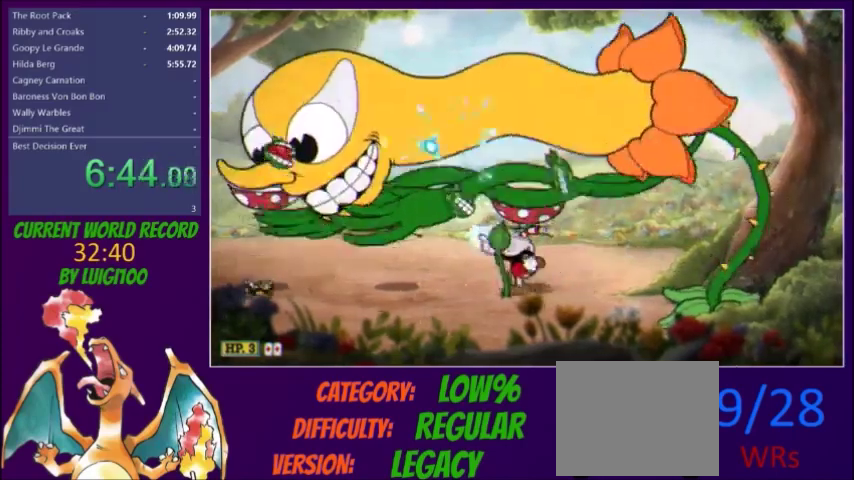
{"buttons": ["X", "DPAD_UP"], "events": [[167, "DPAD_LEFT", "up"], [333, "DPAD_LEFT", "down"], [433, "DPAD_LEFT", "up"]]}
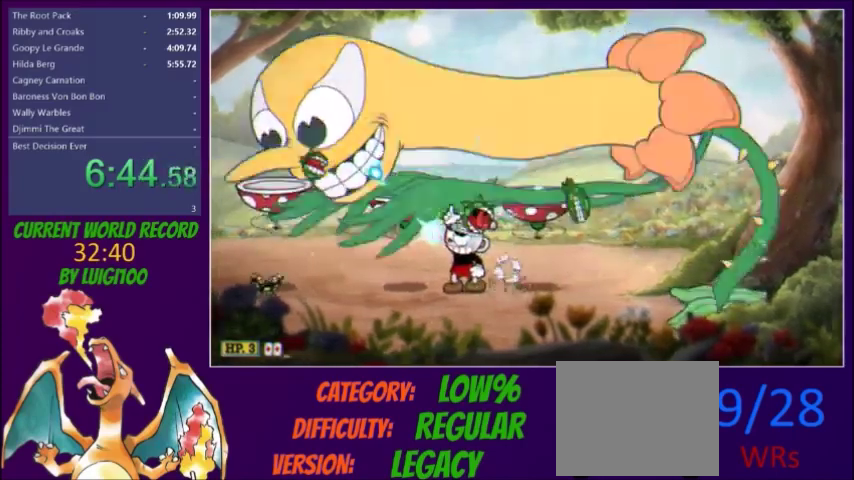
{"buttons": ["X", "DPAD_UP", "DPAD_RIGHT"], "events": [[501, "DPAD_RIGHT", "down"]]}
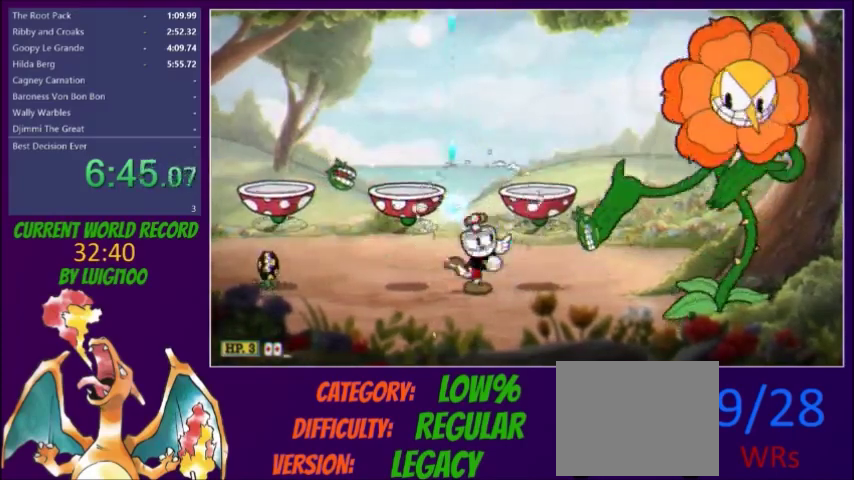
{"buttons": ["X", "R1"], "events": [[66, "L1", "down"], [267, "L1", "up"], [333, "R1", "down"], [500, "DPAD_RIGHT", "up"], [500, "DPAD_UP", "up"]]}
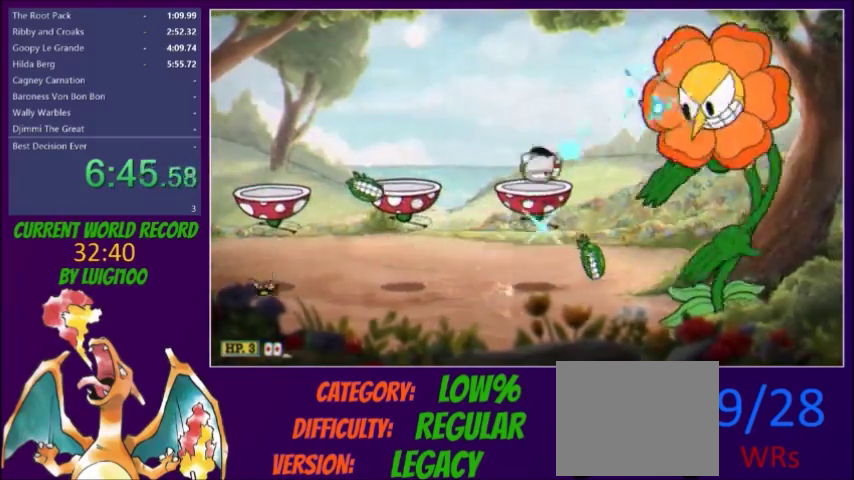
{"buttons": ["X"], "events": [[67, "R1", "up"], [367, "R1", "down"], [434, "R1", "up"]]}
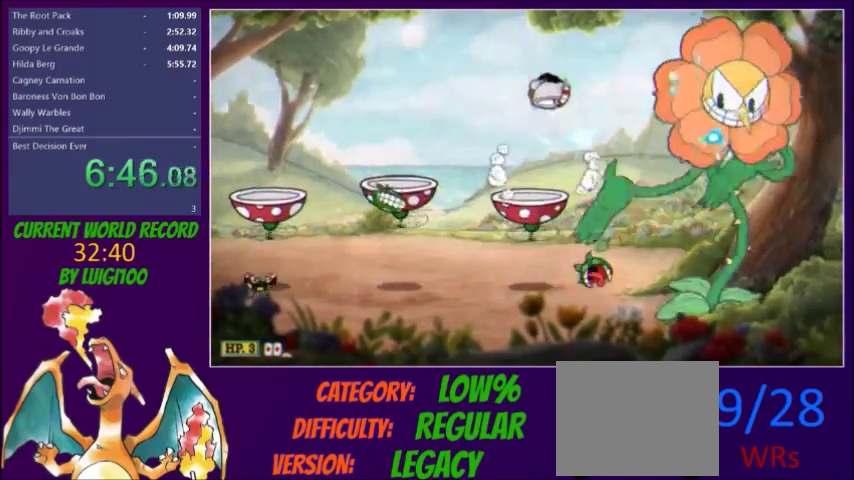
{"buttons": ["X"], "events": []}
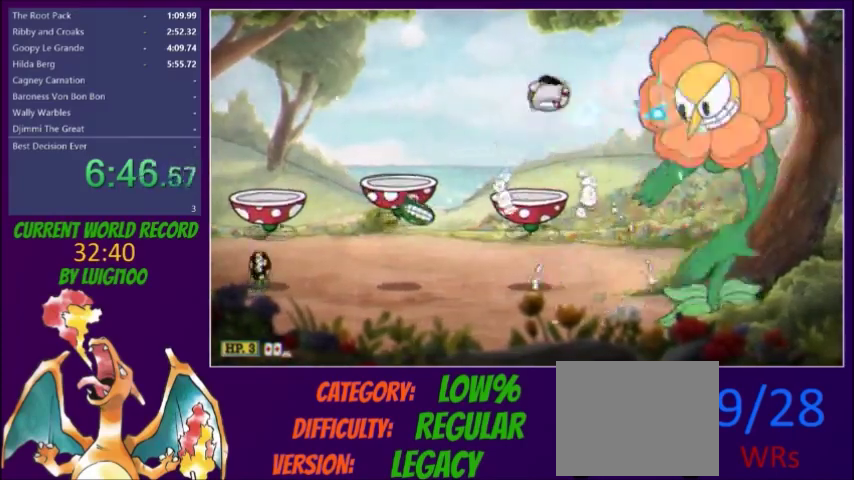
{"buttons": ["X"], "events": []}
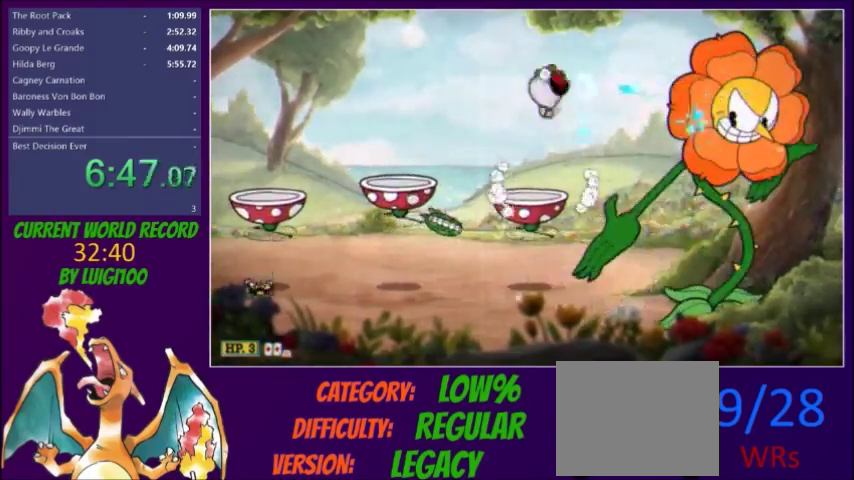
{"buttons": ["X"], "events": []}
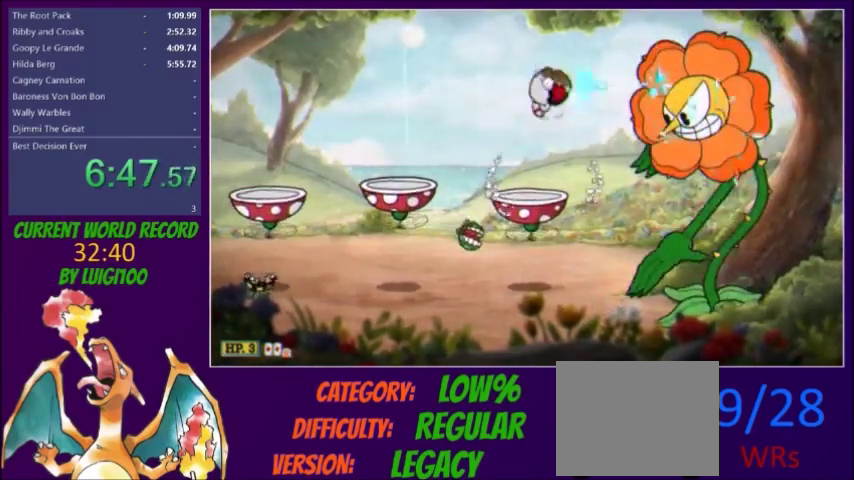
{"buttons": ["X"], "events": []}
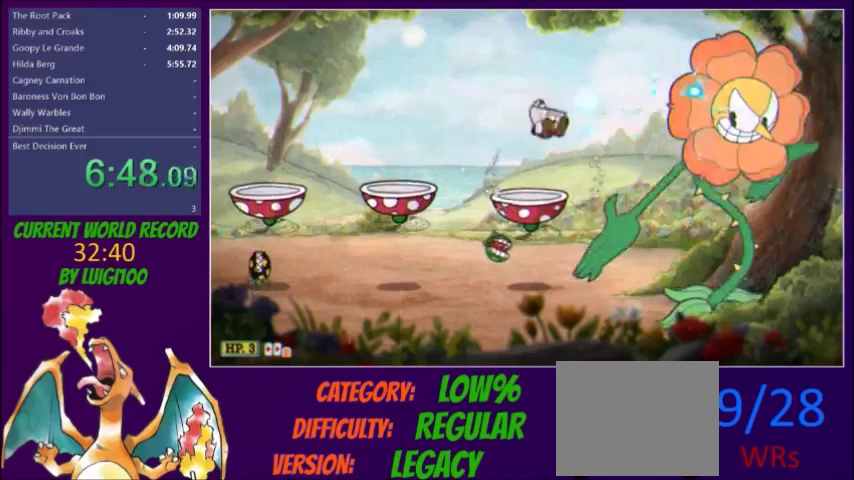
{"buttons": ["X"], "events": []}
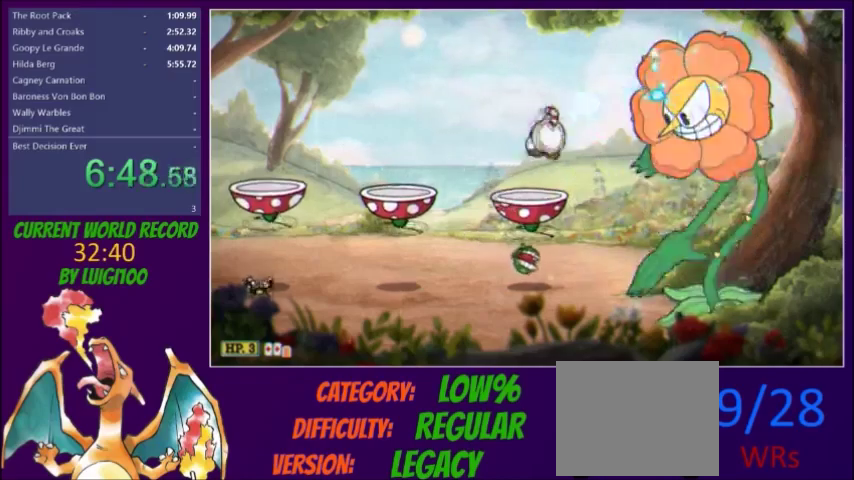
{"buttons": ["X"], "events": []}
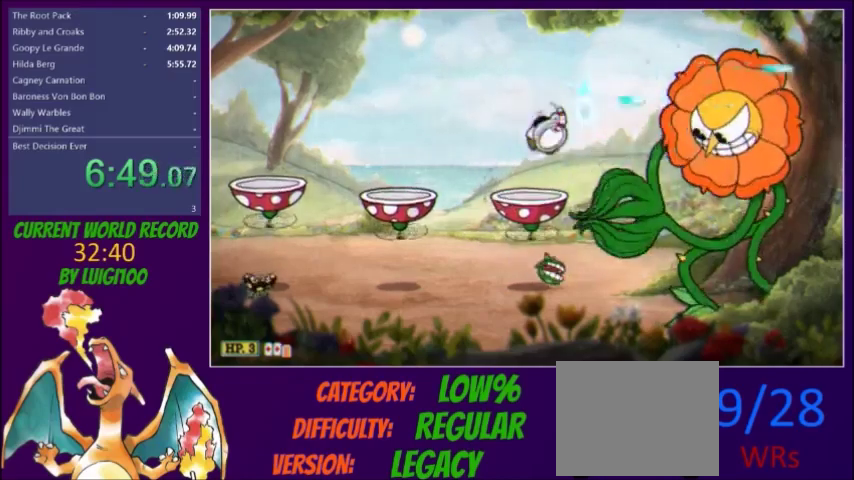
{"buttons": ["X"], "events": []}
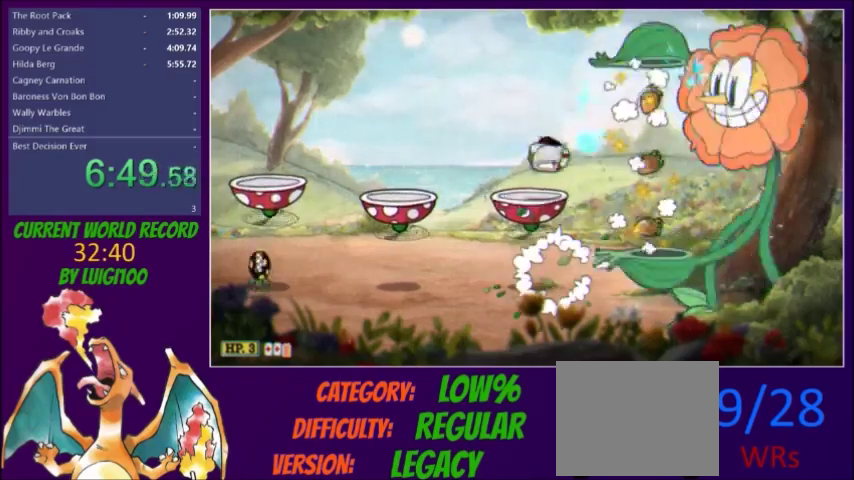
{"buttons": ["X", "R1"], "events": [[67, "R1", "down"], [100, "R1", "up"], [501, "R1", "down"]]}
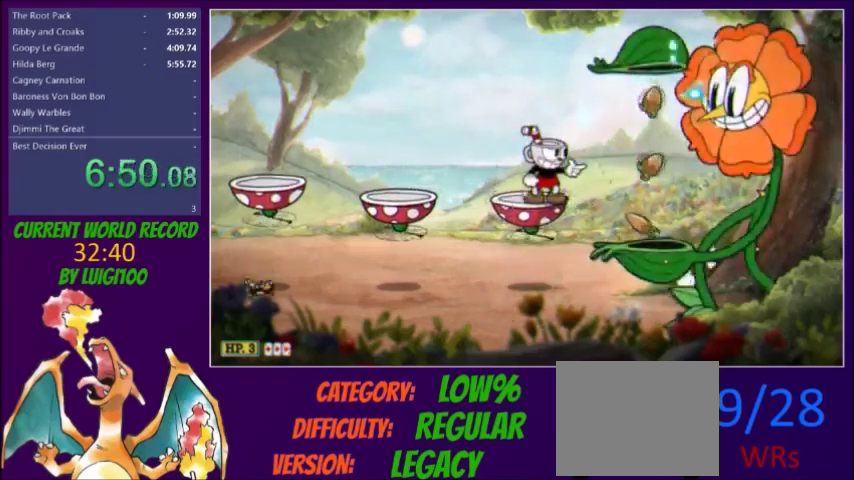
{"buttons": ["X"], "events": [[33, "R1", "up"], [400, "R1", "down"], [467, "R1", "up"]]}
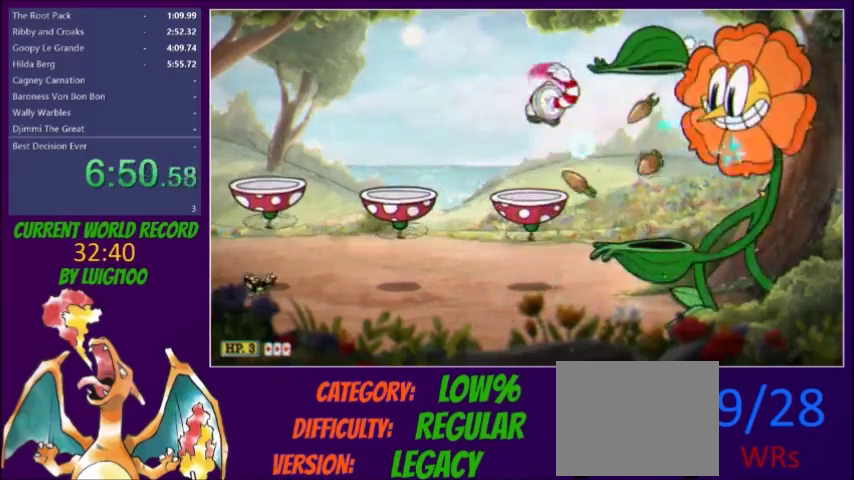
{"buttons": ["X", "R1"], "events": [[134, "DPAD_RIGHT", "down"], [200, "DPAD_RIGHT", "up"], [401, "DPAD_LEFT", "down"], [467, "R1", "down"], [501, "DPAD_LEFT", "up"]]}
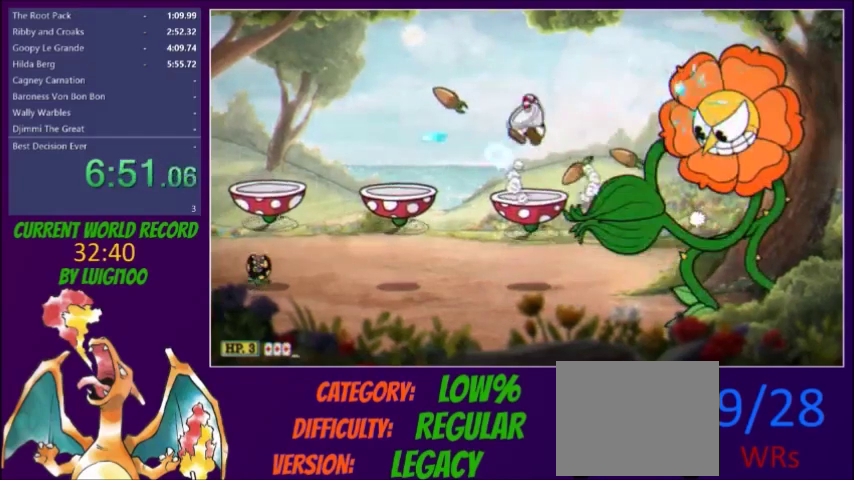
{"buttons": ["X"], "events": [[33, "R1", "up"], [66, "DPAD_RIGHT", "down"], [133, "DPAD_RIGHT", "up"], [300, "L2", "down"], [400, "L2", "up"]]}
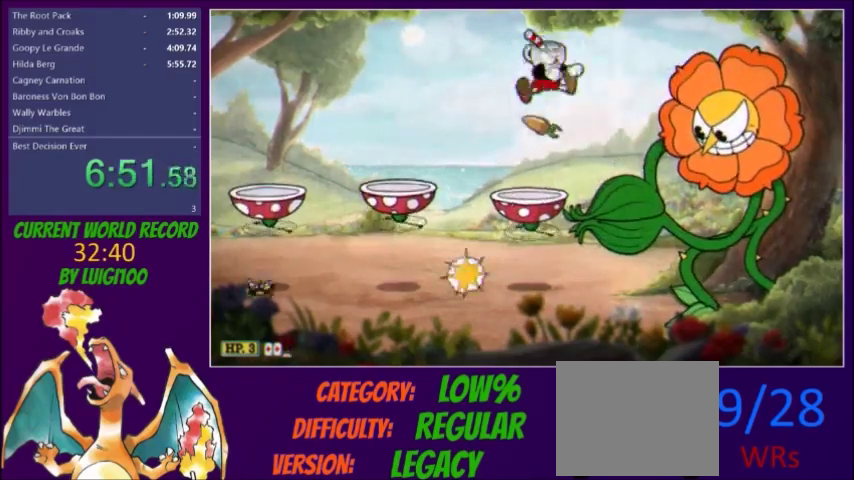
{"buttons": ["X"], "events": [[334, "DPAD_RIGHT", "down"], [434, "DPAD_RIGHT", "up"]]}
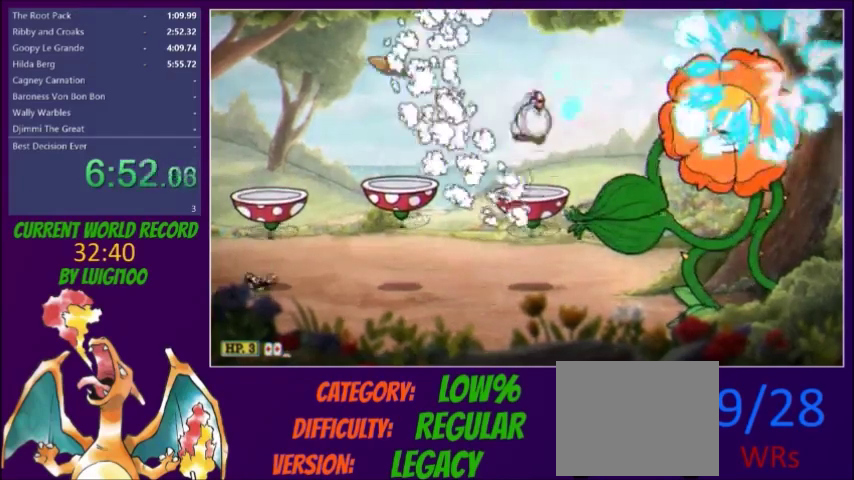
{"buttons": ["X"], "events": []}
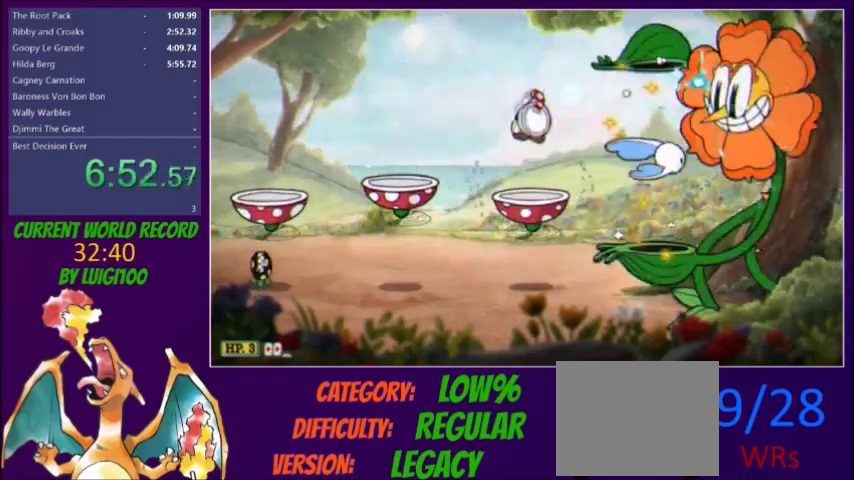
{"buttons": ["X"], "events": [[134, "R1", "down"], [200, "R1", "up"], [367, "DPAD_RIGHT", "down"], [434, "DPAD_RIGHT", "up"]]}